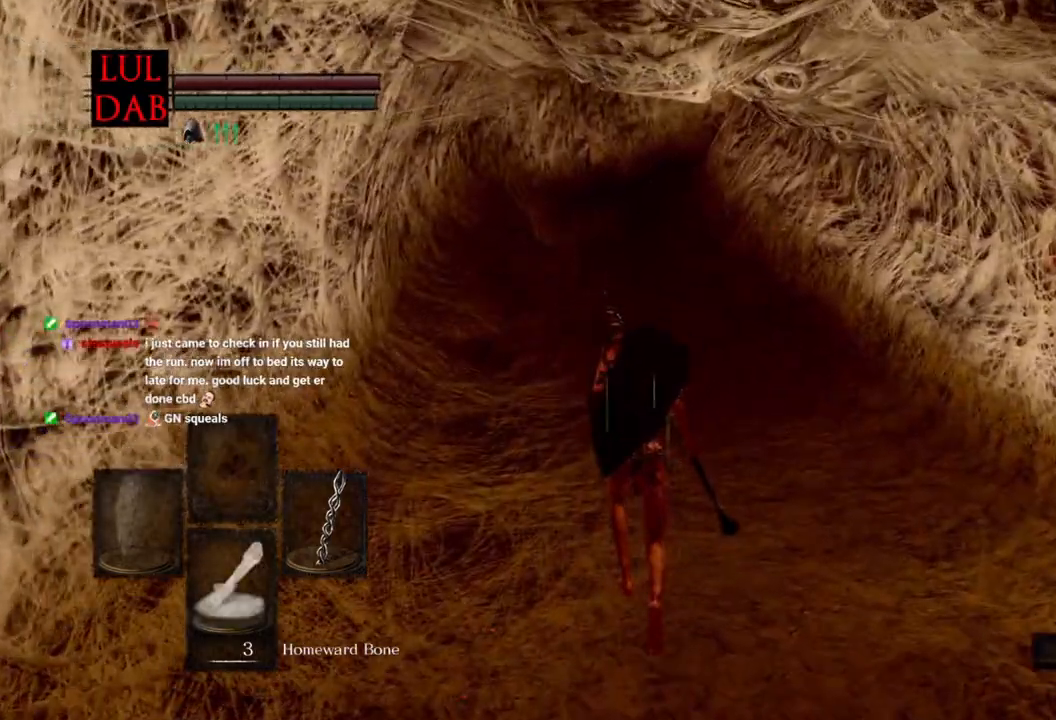
Gameplay with a controller (PlayStation layout); each line is a JSON object with the inputs held at the frame after it (dt_ms = milliseconds from this image to that frame). "events" lists button and stick changes between this image and that frame as [ms after this image, input, new state], when the widget could be followed in between.
{"dt_ms": 500, "buttons": ["R1"], "left_stick": "up", "right_stick": "center", "events": []}
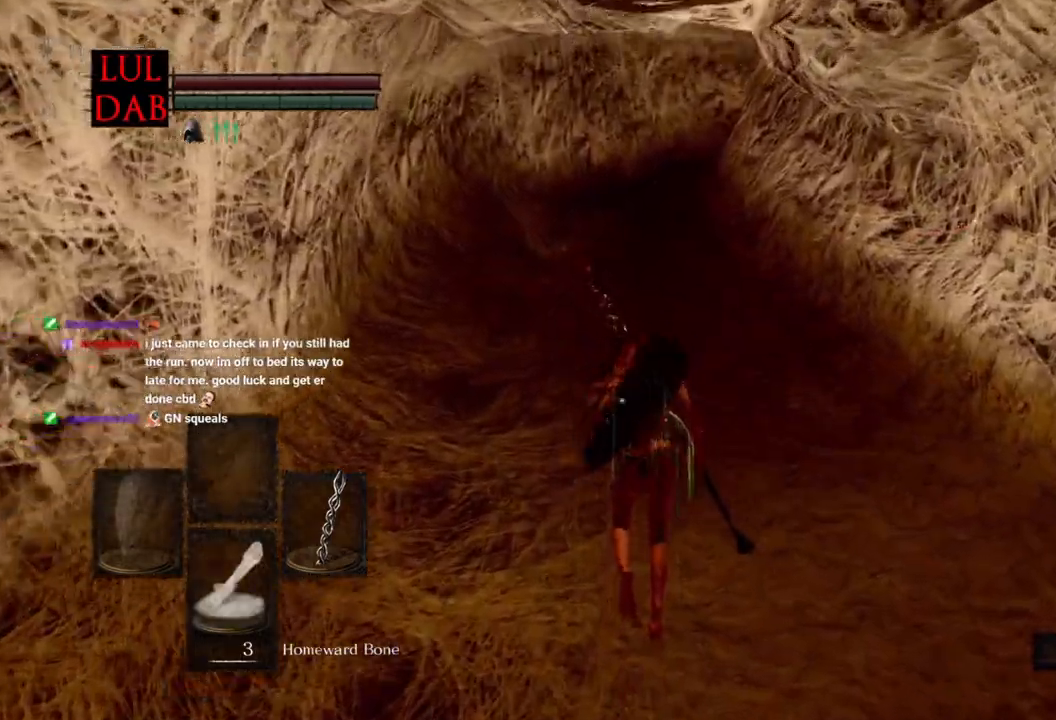
{"dt_ms": 500, "buttons": ["R1"], "left_stick": "right", "right_stick": "left", "events": [[417, "left_stick", "right"], [450, "right_stick", "left"]]}
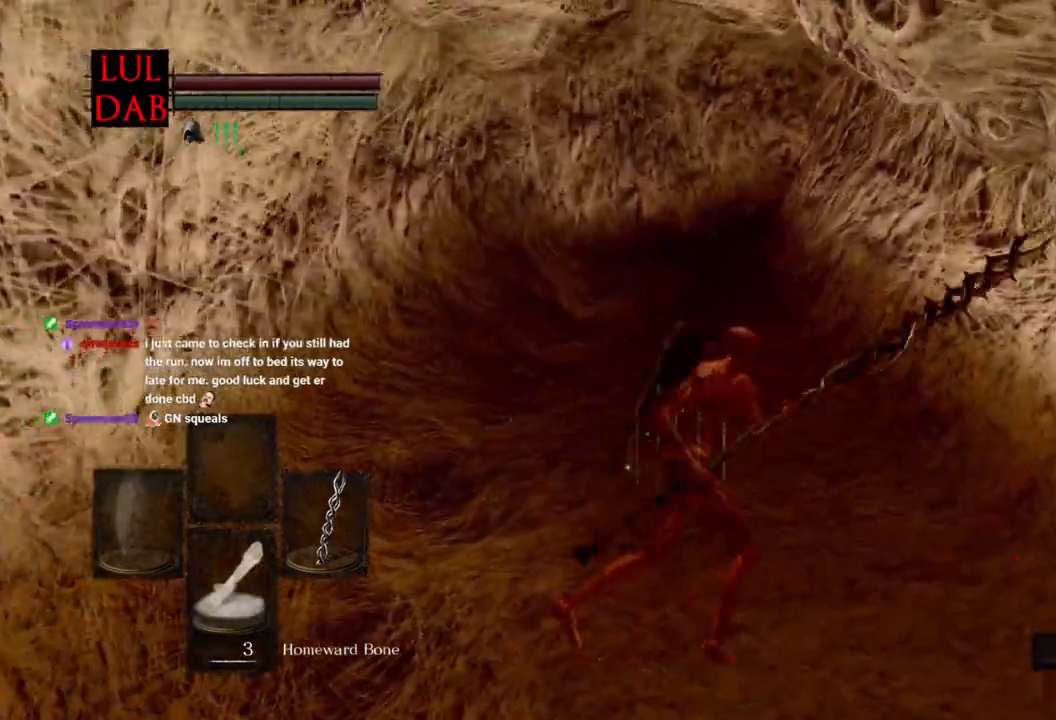
{"dt_ms": 500, "buttons": [], "left_stick": "right", "right_stick": "left", "events": [[33, "left_stick", "down-right"], [167, "left_stick", "down-left"], [233, "R1", "up"], [283, "left_stick", "up-left"], [383, "left_stick", "up-right"], [433, "left_stick", "right"]]}
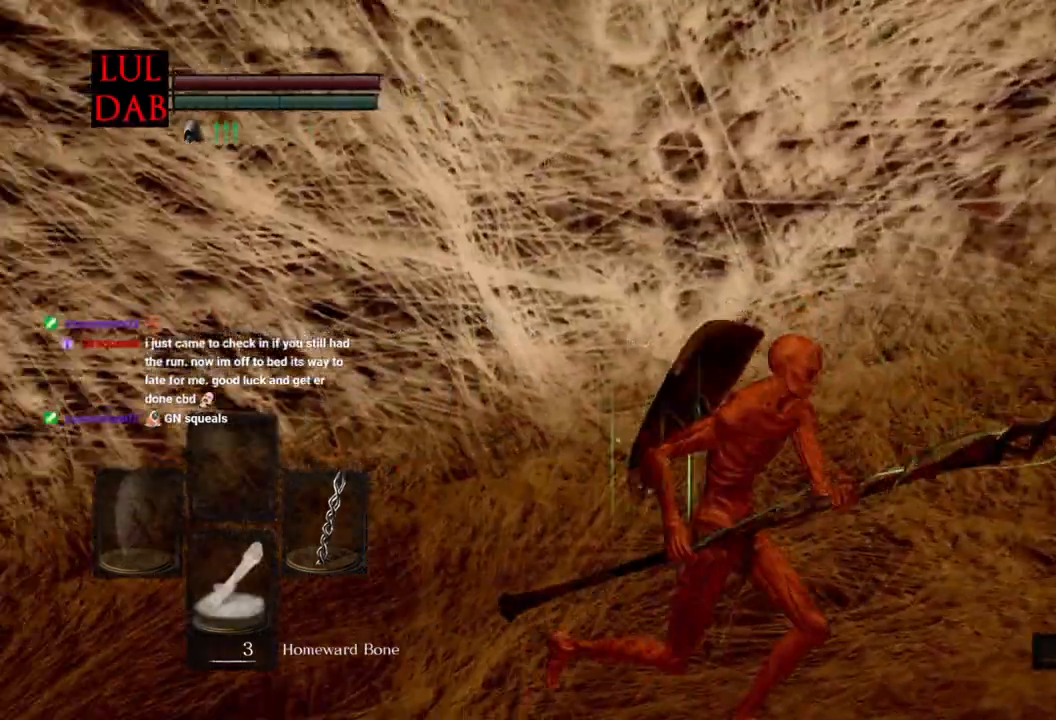
{"dt_ms": 500, "buttons": [], "left_stick": "right", "right_stick": "center", "events": [[33, "left_stick", "down-left"], [100, "left_stick", "left"], [317, "left_stick", "up"], [317, "right_stick", "center"], [467, "left_stick", "right"]]}
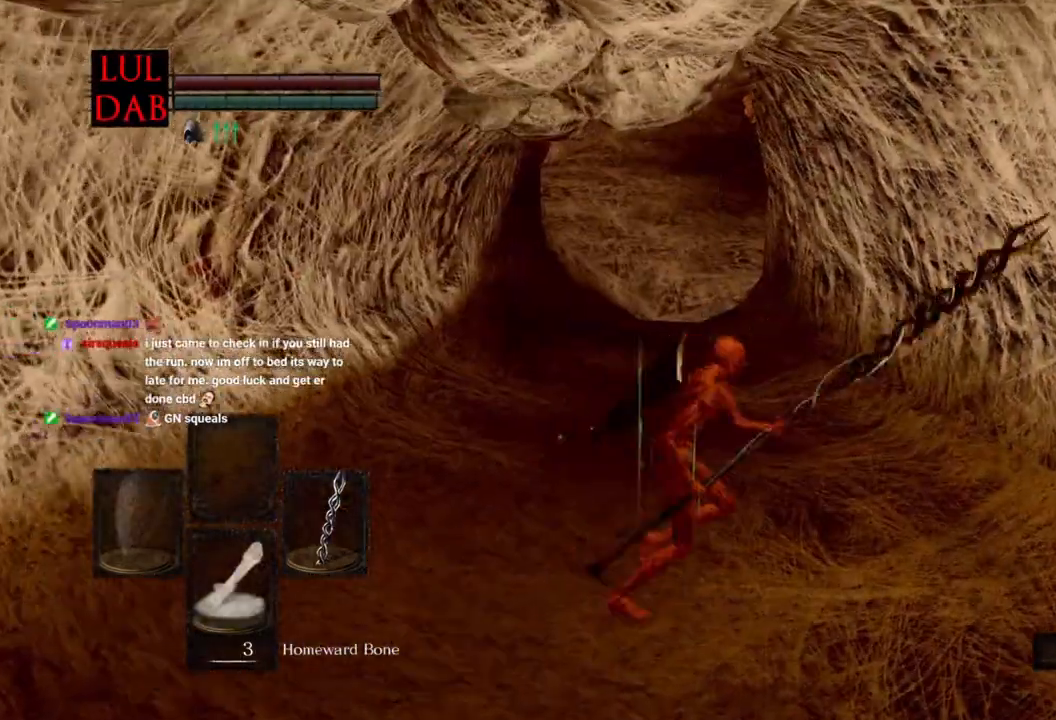
{"dt_ms": 500, "buttons": ["R1"], "left_stick": "up-left", "right_stick": "up-left"}
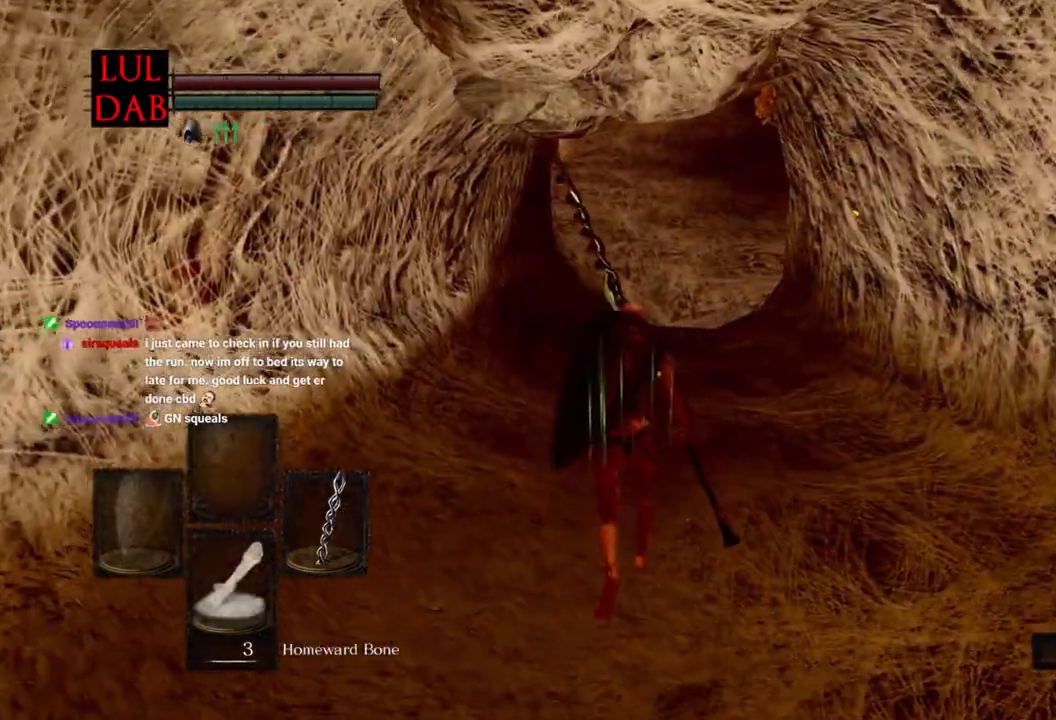
{"dt_ms": 500, "buttons": ["R1"], "left_stick": "up-left", "right_stick": "up-left", "events": [[267, "R1", "up"], [483, "R1", "down"]]}
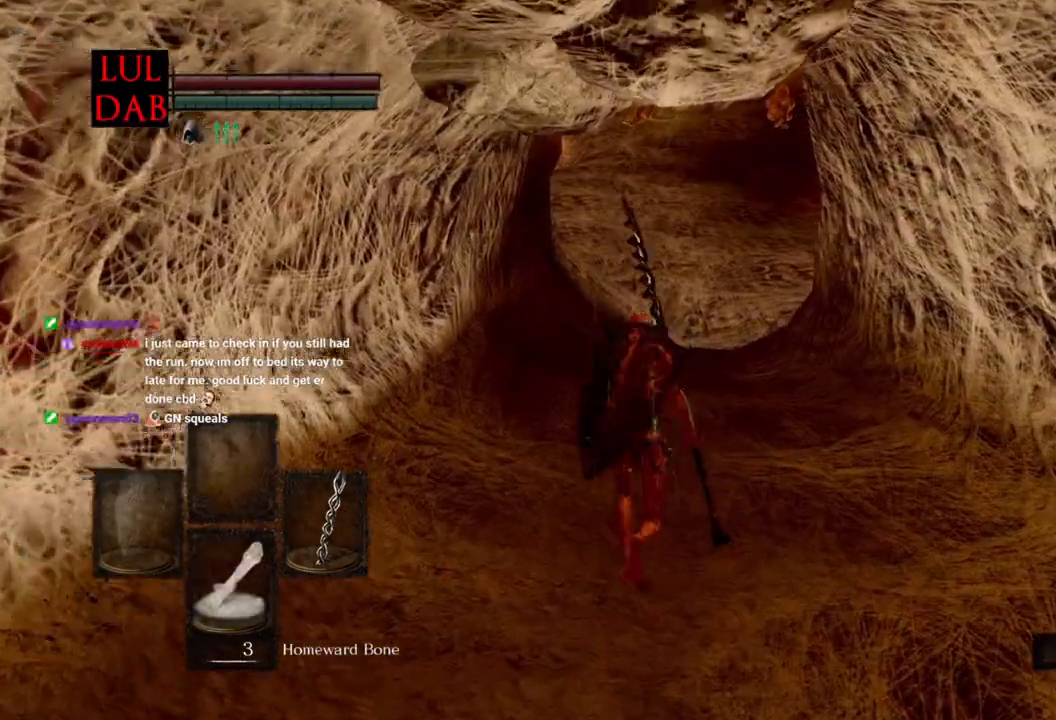
{"dt_ms": 1000, "buttons": [], "left_stick": "left", "right_stick": "left"}
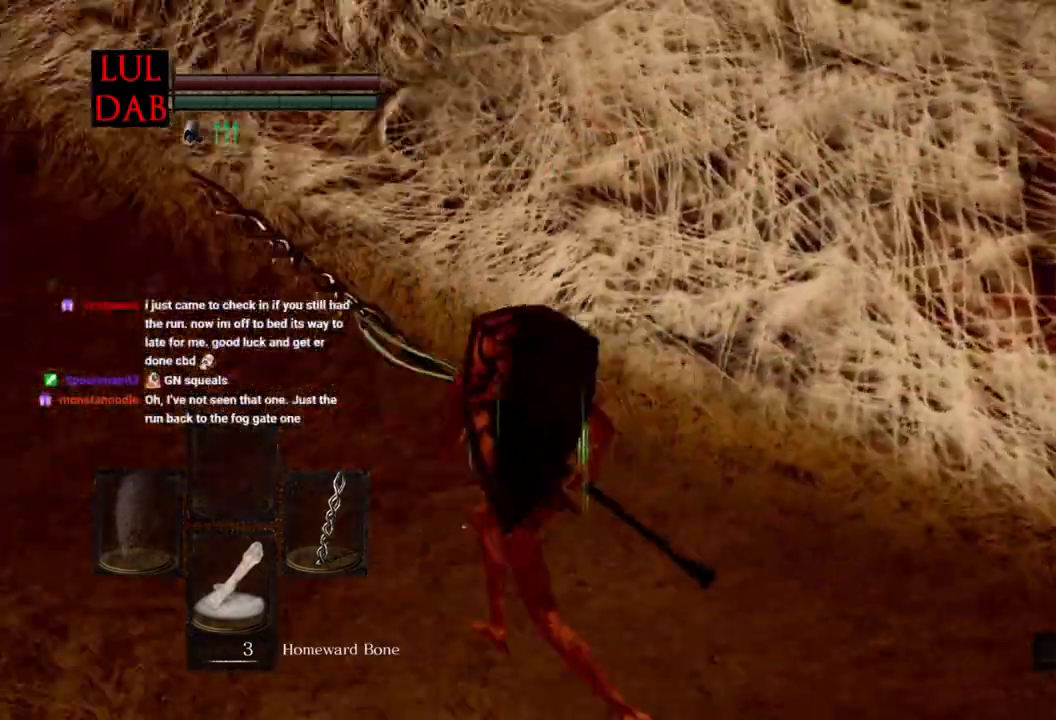
{"dt_ms": 500, "buttons": ["CIRCLE", "R1"], "left_stick": "up-left", "right_stick": "left", "events": [[83, "R1", "down"], [117, "left_stick", "up-left"], [233, "L1", "down"], [333, "L1", "up"], [350, "CIRCLE", "down"]]}
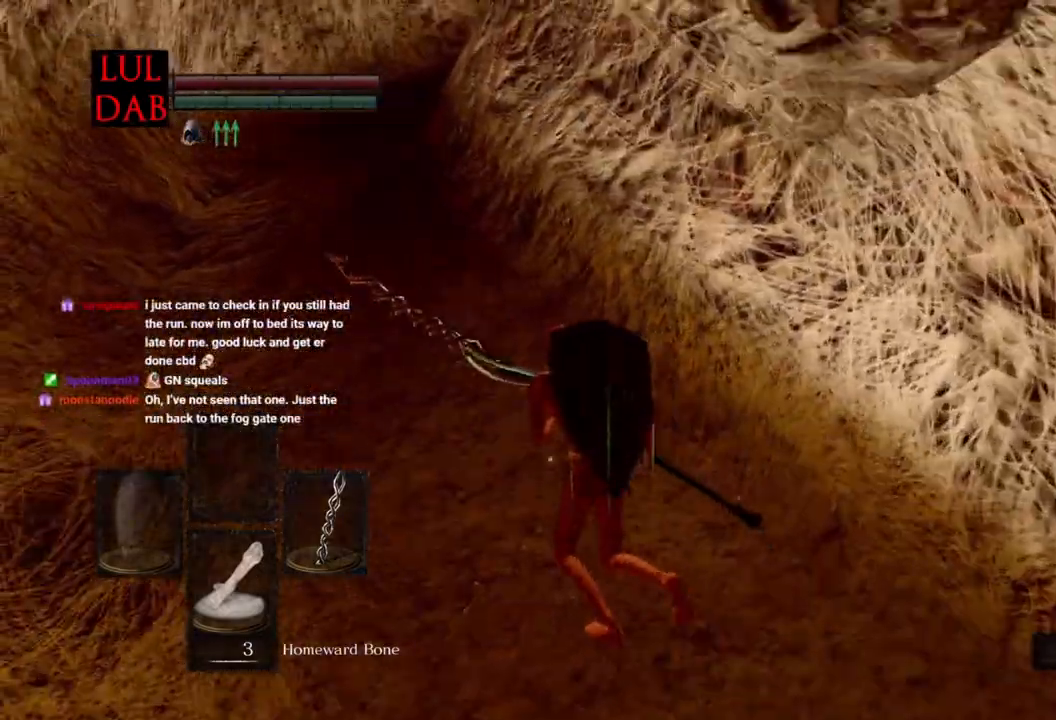
{"dt_ms": 1000, "buttons": ["CIRCLE", "R1"], "left_stick": "up", "right_stick": "left"}
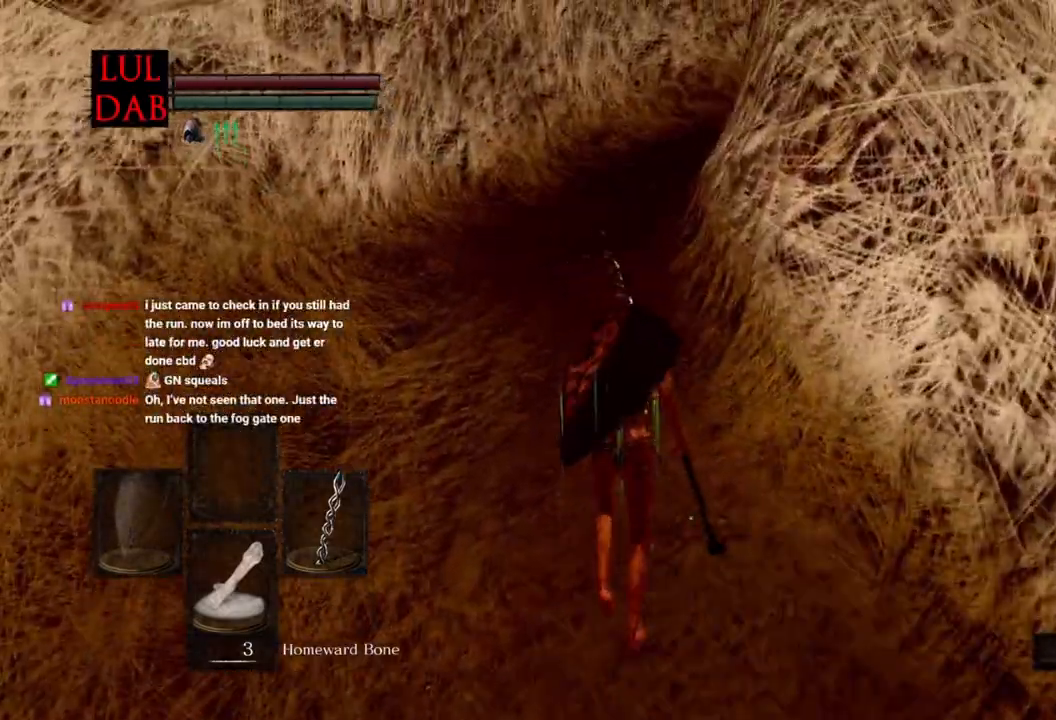
{"dt_ms": 500, "buttons": ["CIRCLE"], "left_stick": "up", "right_stick": "center", "events": [[100, "right_stick", "center"], [133, "R1", "up"], [183, "R1", "down"], [250, "R1", "up"]]}
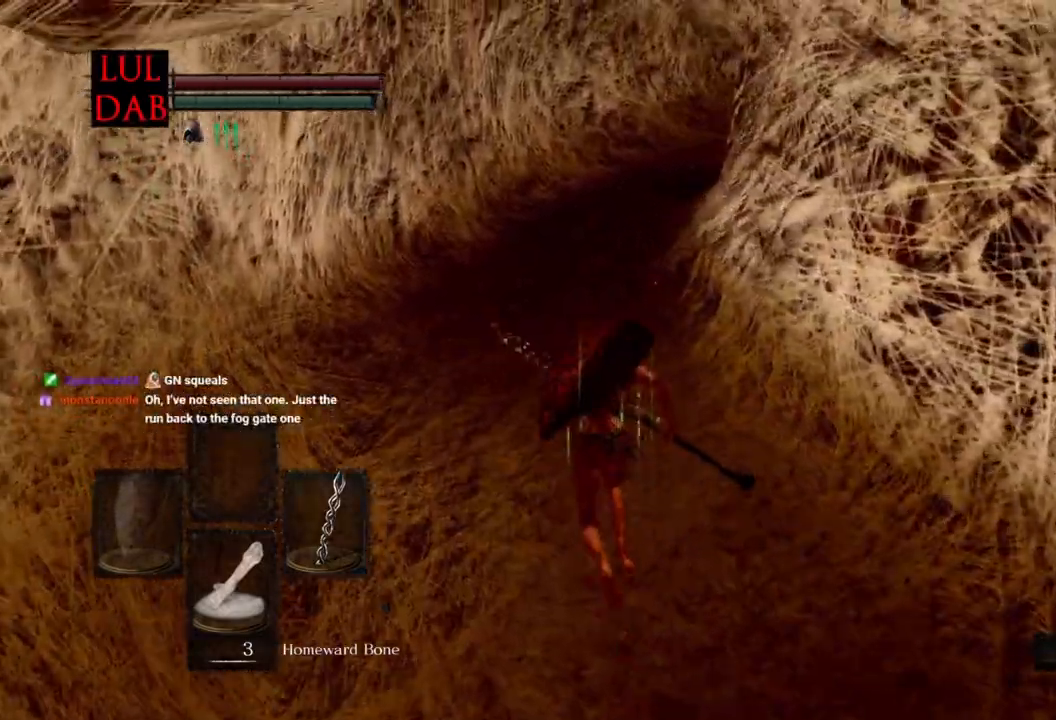
{"dt_ms": 500, "buttons": ["R1"], "left_stick": "right", "right_stick": "right", "events": [[50, "right_stick", "down"], [67, "R1", "down"], [183, "R1", "up"], [233, "left_stick", "up-left"], [283, "right_stick", "center"], [383, "R1", "down"], [417, "CIRCLE", "up"], [417, "right_stick", "right"], [467, "left_stick", "right"]]}
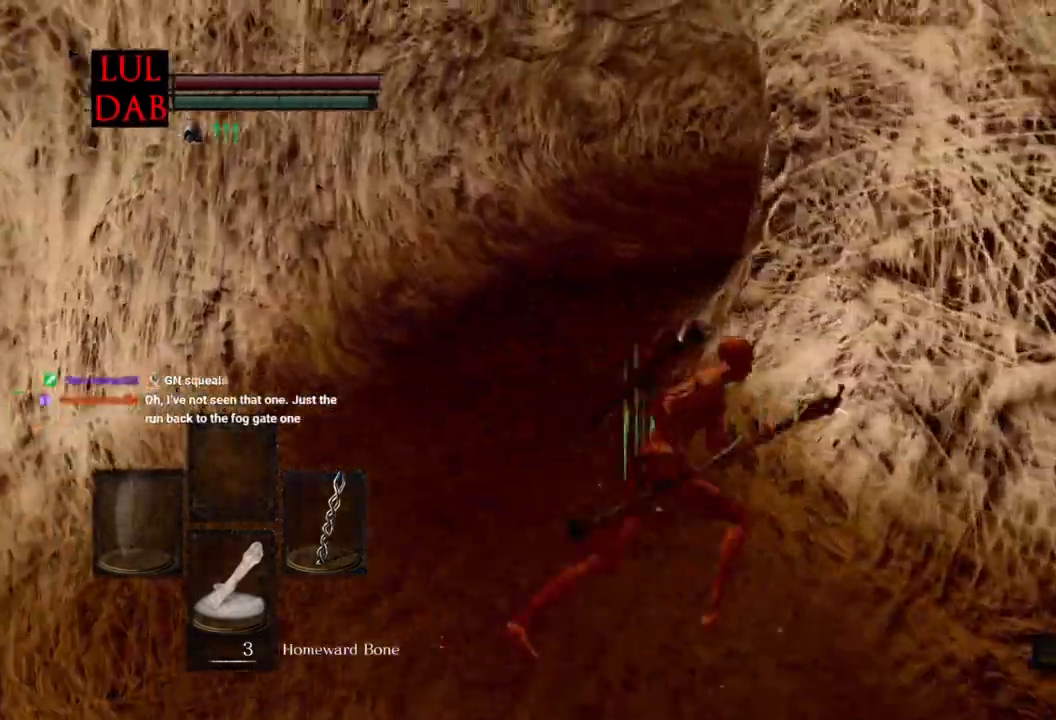
{"dt_ms": 500, "buttons": ["CIRCLE"], "left_stick": "right", "right_stick": "right"}
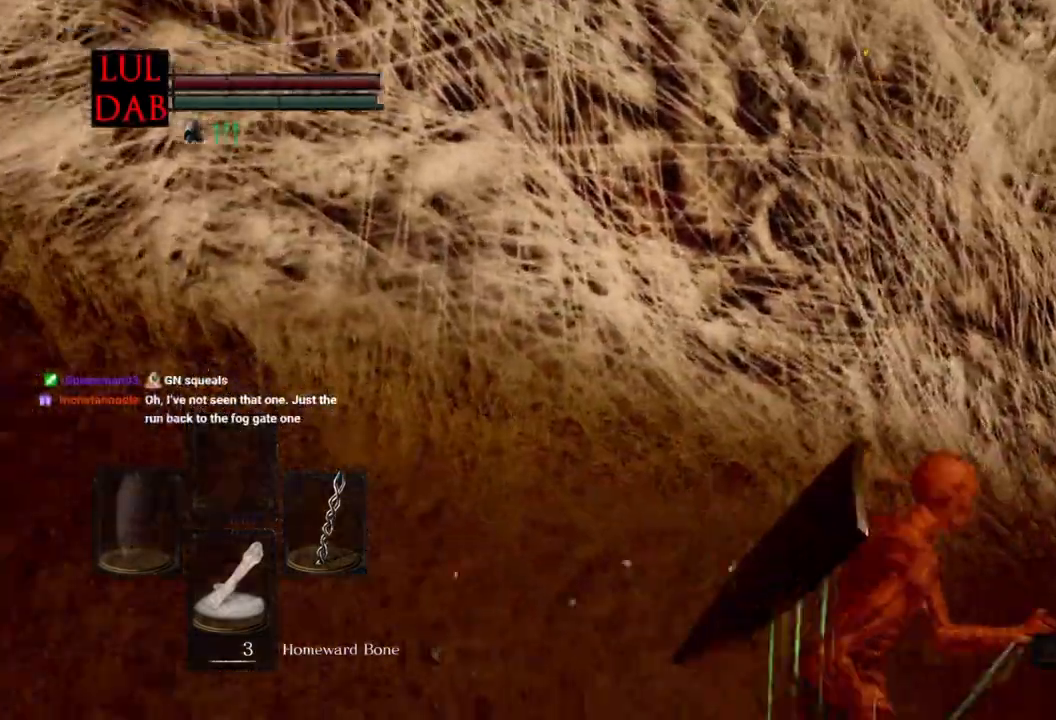
{"dt_ms": 500, "buttons": ["CIRCLE"], "left_stick": "up-right", "right_stick": "center"}
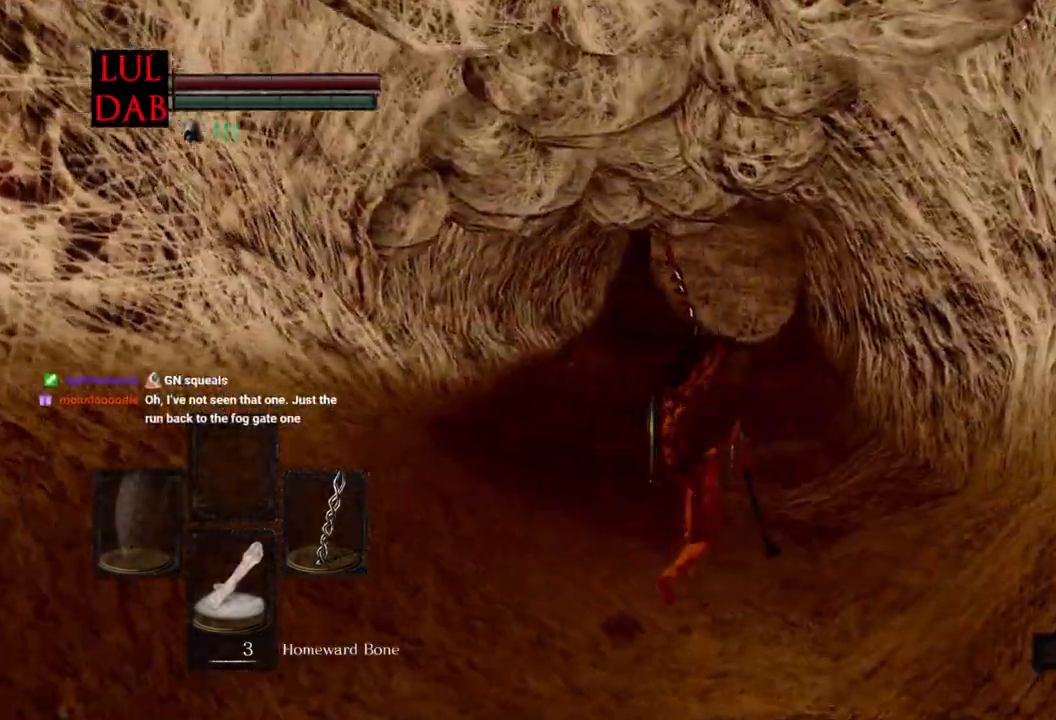
{"dt_ms": 500, "buttons": ["CIRCLE"], "left_stick": "up-right", "right_stick": "center", "events": []}
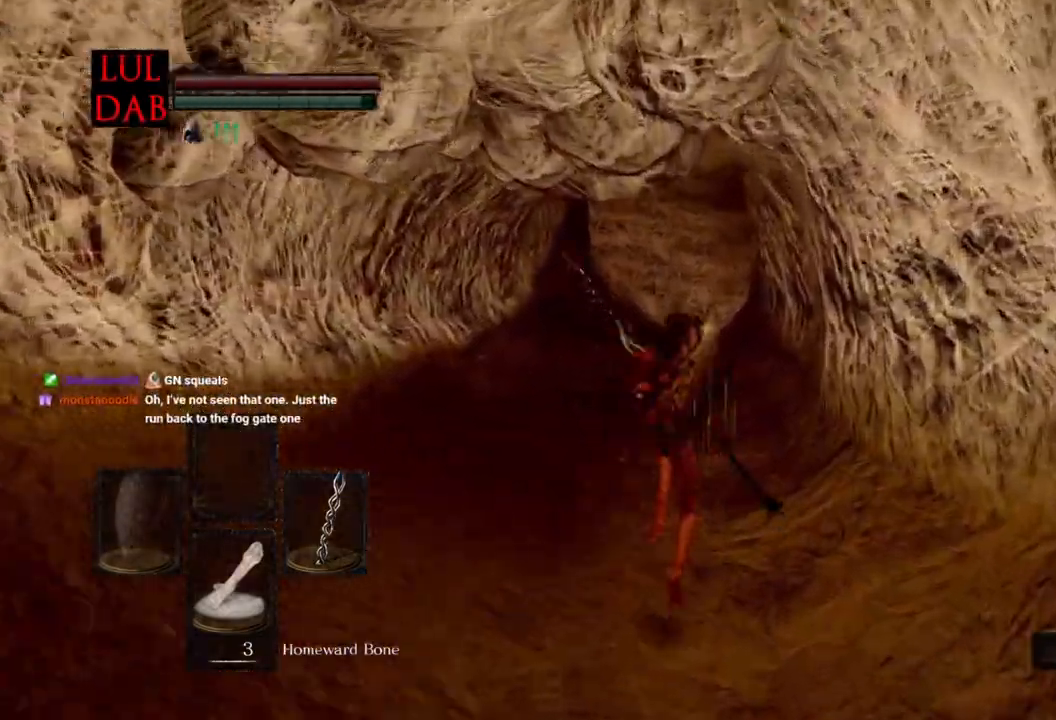
{"dt_ms": 500, "buttons": ["CIRCLE"], "left_stick": "up", "right_stick": "center", "events": [[500, "left_stick", "up"]]}
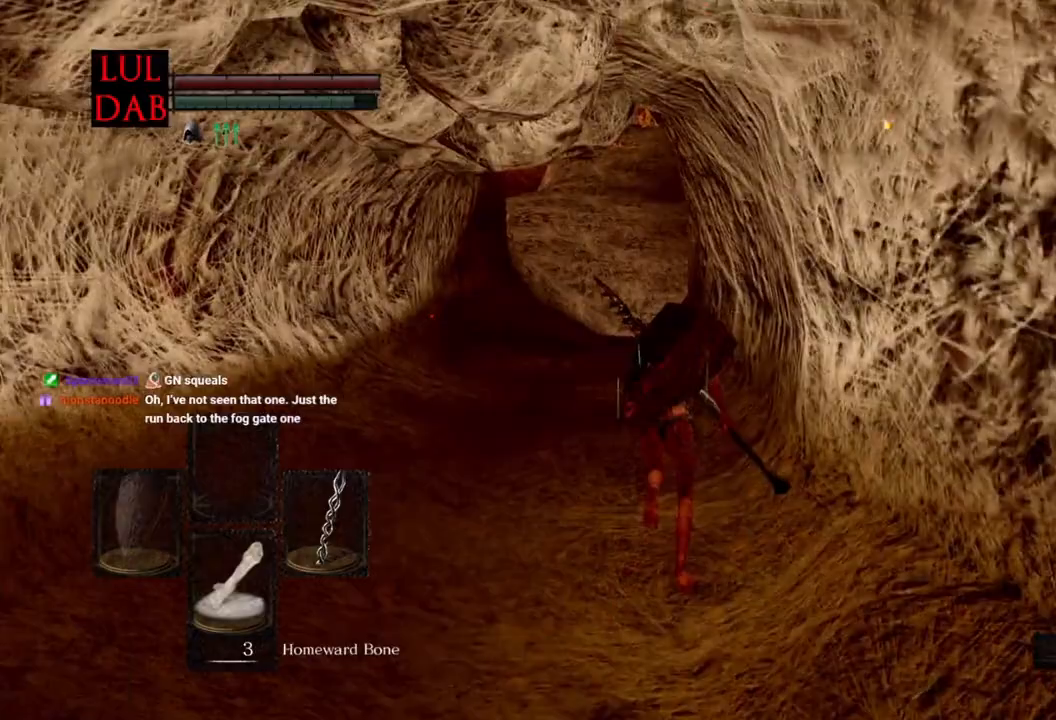
{"dt_ms": 500, "buttons": ["CIRCLE"], "left_stick": "up", "right_stick": "center", "events": []}
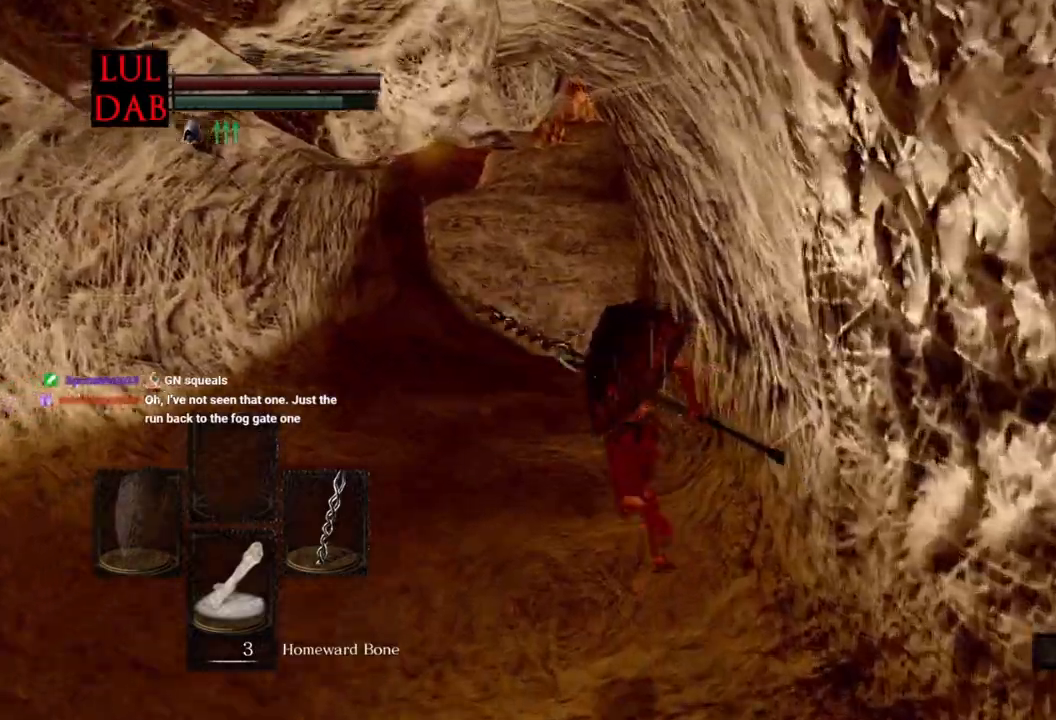
{"dt_ms": 500, "buttons": ["CIRCLE"], "left_stick": "up", "right_stick": "center"}
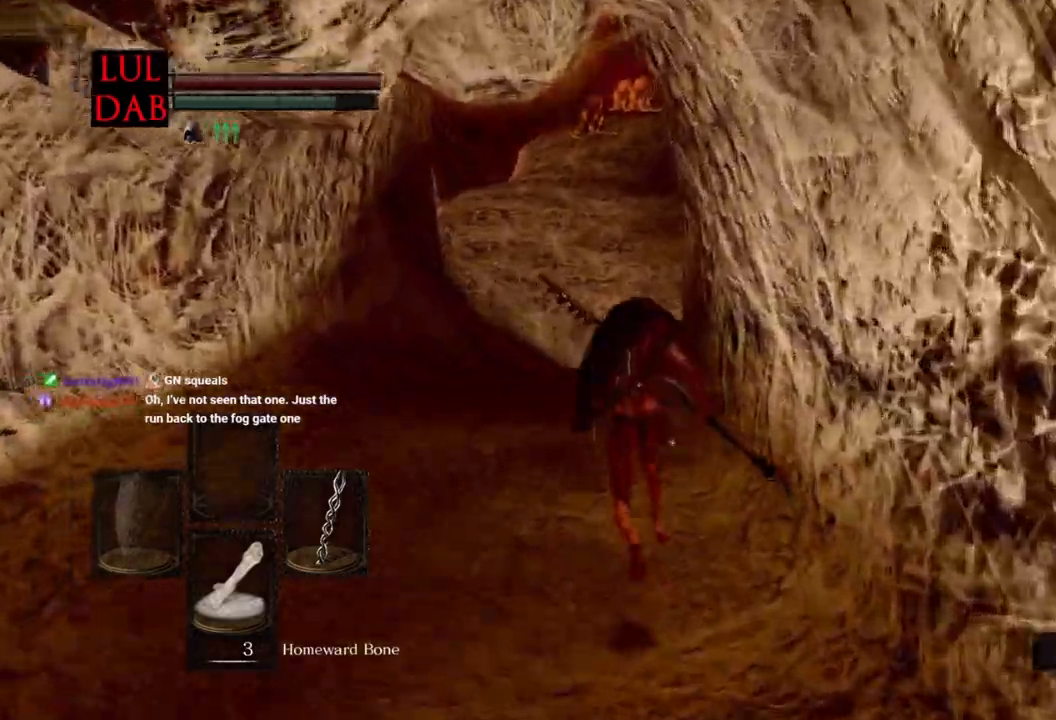
{"dt_ms": 500, "buttons": ["CIRCLE"], "left_stick": "up", "right_stick": "center"}
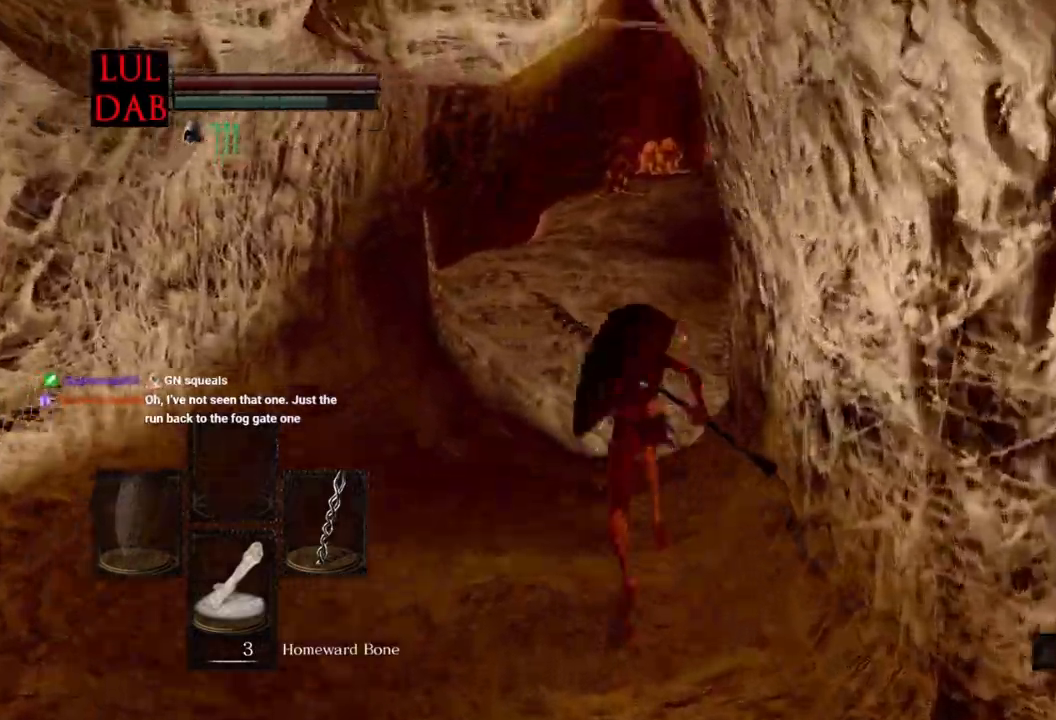
{"dt_ms": 1000, "buttons": ["CIRCLE"], "left_stick": "up", "right_stick": "center"}
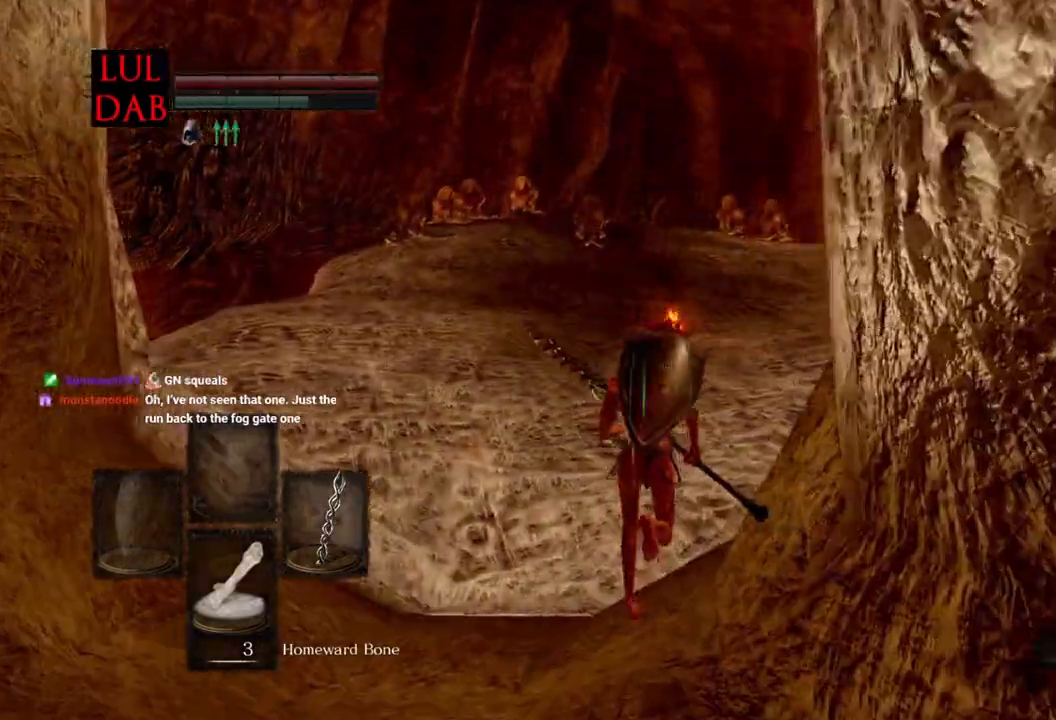
{"dt_ms": 500, "buttons": ["CIRCLE"], "left_stick": "up", "right_stick": "up-right"}
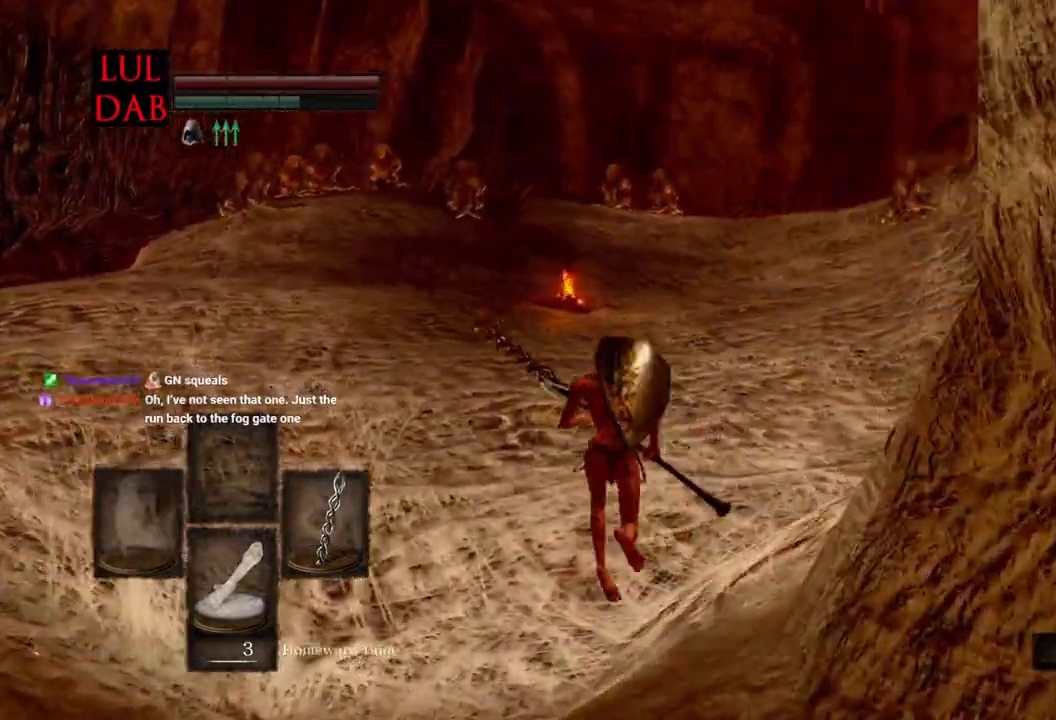
{"dt_ms": 500, "buttons": ["CIRCLE", "R1"], "left_stick": "up", "right_stick": "center", "events": [[267, "R1", "down"], [300, "right_stick", "center"]]}
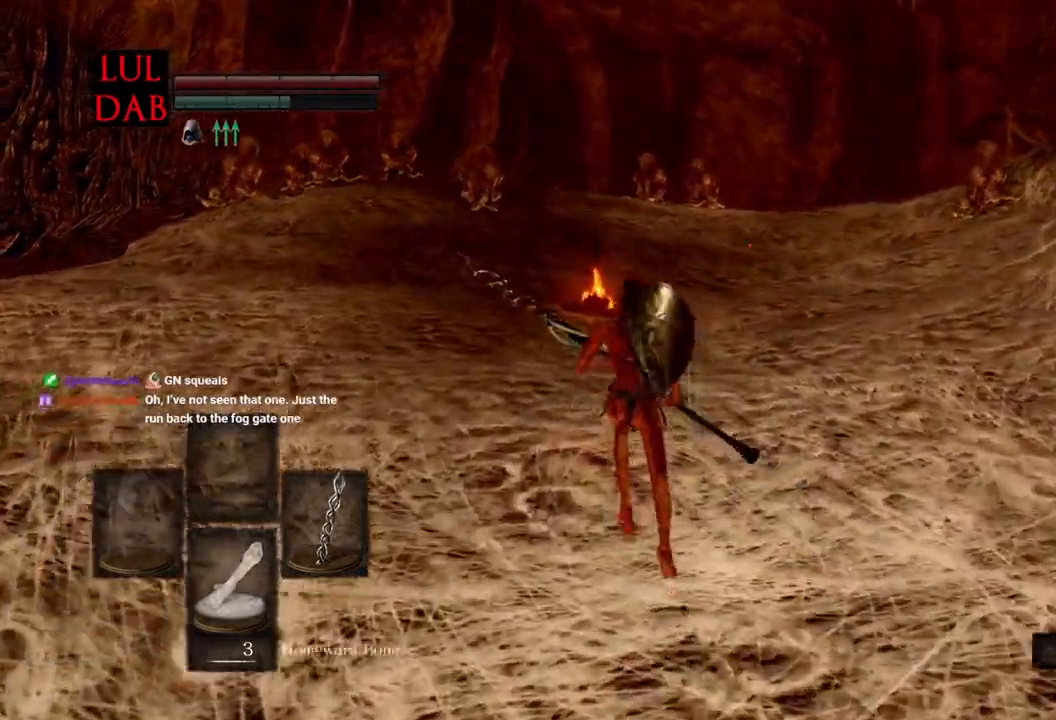
{"dt_ms": 500, "buttons": ["CIRCLE", "L1"], "left_stick": "up", "right_stick": "center", "events": [[250, "R1", "up"], [483, "L1", "down"]]}
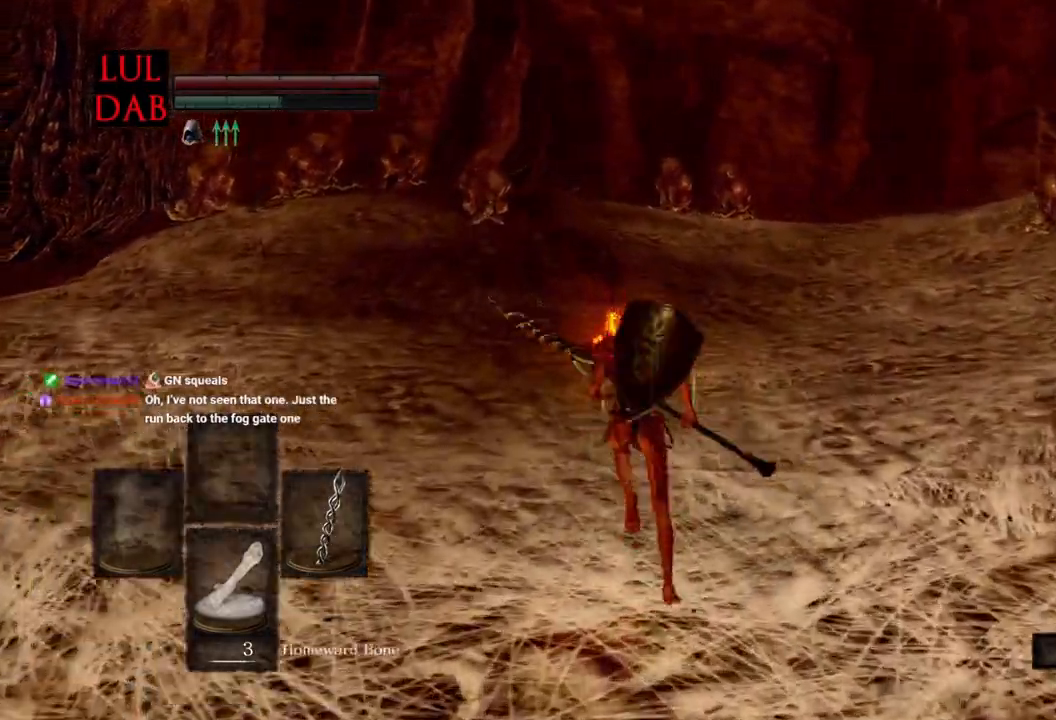
{"dt_ms": 500, "buttons": ["R1"], "left_stick": "up", "right_stick": "down", "events": [[67, "R1", "down"], [67, "right_stick", "down-left"], [117, "CIRCLE", "up"], [133, "R1", "up"], [183, "right_stick", "down"], [233, "R1", "down"], [317, "right_stick", "center"], [433, "L1", "up"], [433, "right_stick", "down"]]}
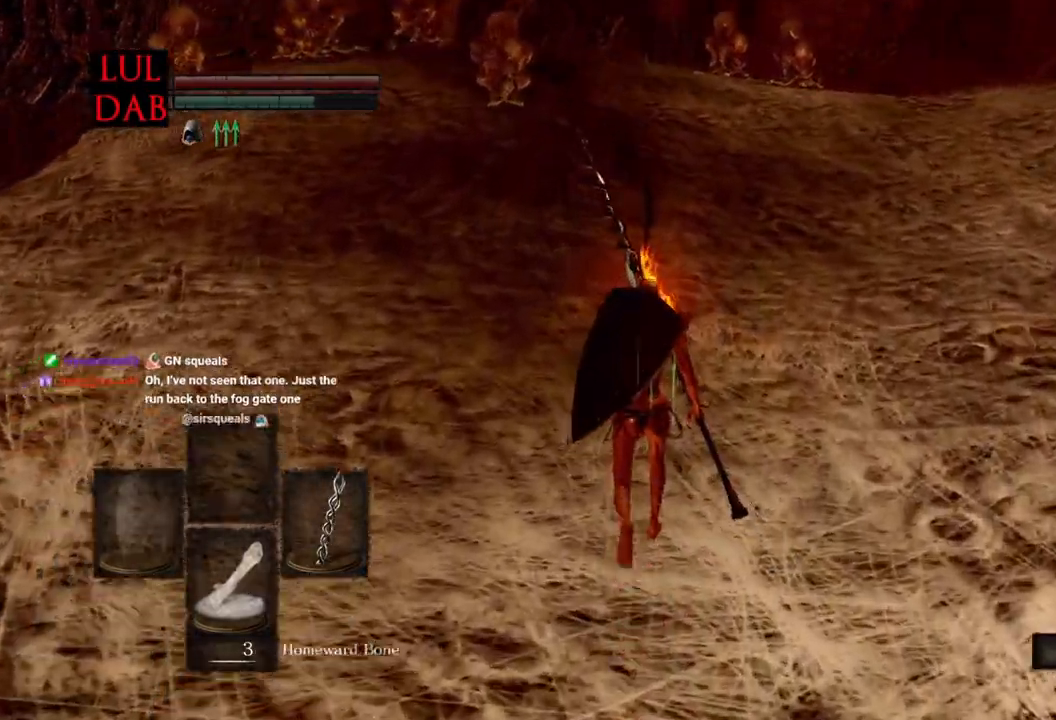
{"dt_ms": 500, "buttons": ["R1"], "left_stick": "up", "right_stick": "center", "events": [[133, "L1", "down"], [200, "L1", "up"], [300, "L1", "down"], [300, "right_stick", "center"], [367, "L1", "up"]]}
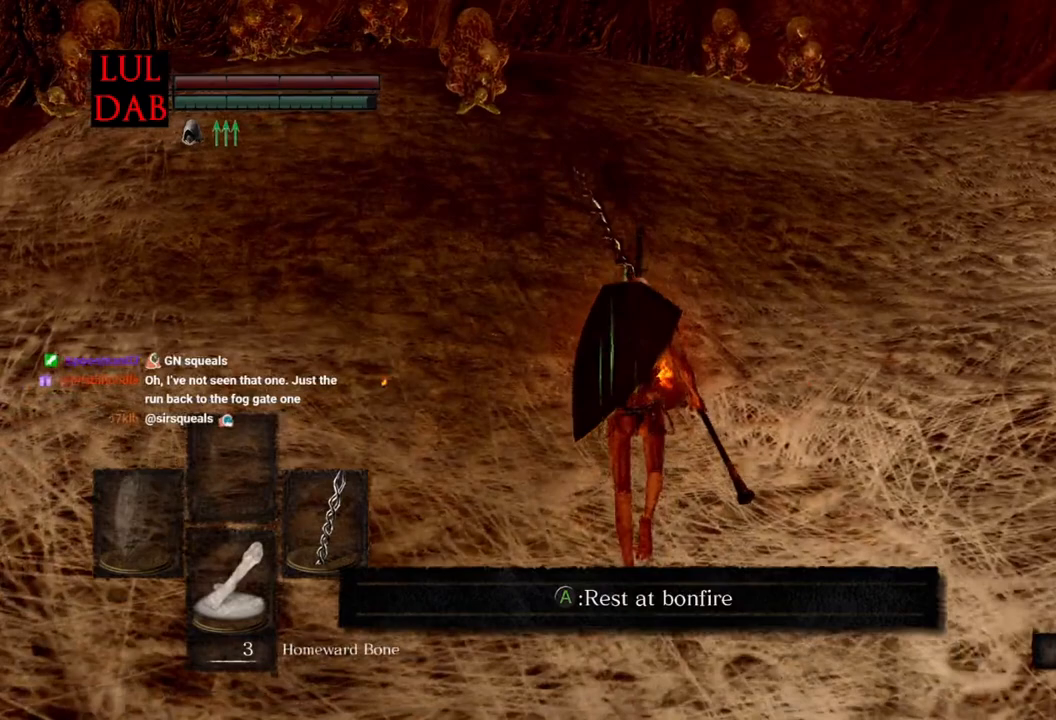
{"dt_ms": 500, "buttons": [], "left_stick": "up", "right_stick": "center", "events": [[83, "R1", "up"], [267, "R1", "down"], [433, "R1", "up"]]}
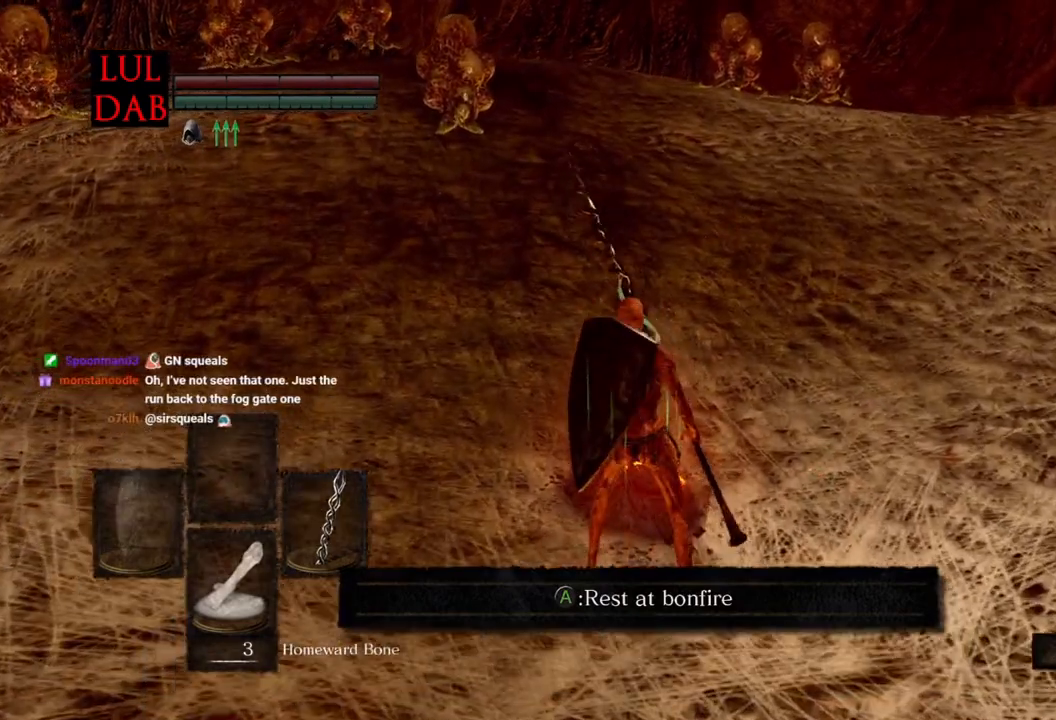
{"dt_ms": 500, "buttons": [], "left_stick": "up", "right_stick": "down", "events": [[200, "left_stick", "center"], [283, "left_stick", "up"], [367, "left_stick", "center"], [367, "right_stick", "down"], [500, "left_stick", "up"]]}